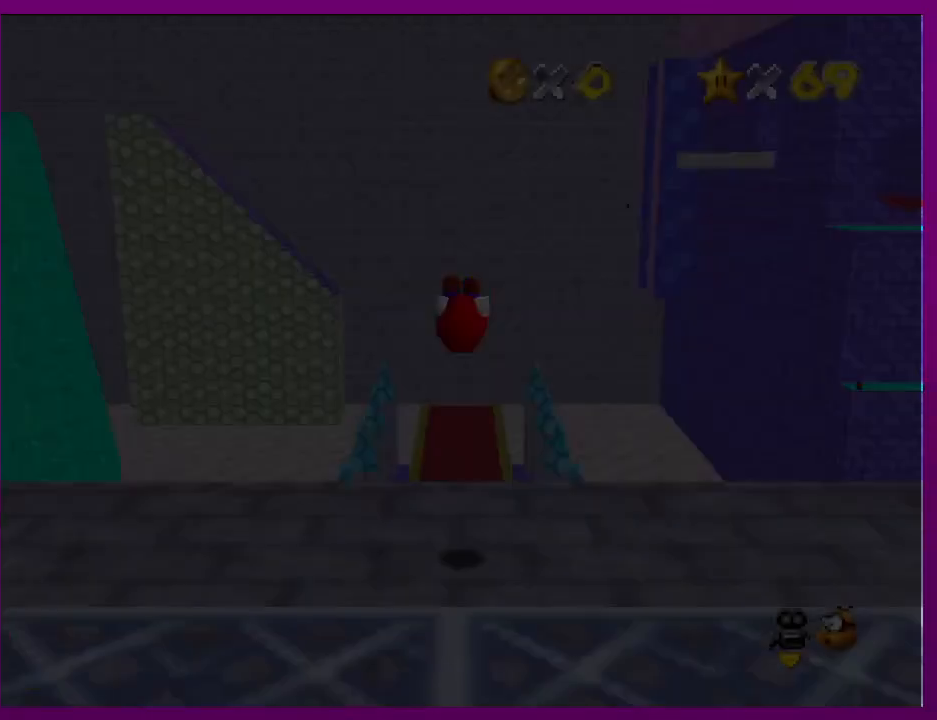
Gameplay with a controller (Nintendo layout); each line is a JSON object with the inputs held at the frame after it. "events" lists button and stick changes between this image and that frame as [ms after this image, input, new state], when the widget could be followed in between. Not read: L3 R3.
{"buttons": [], "left_stick": "center", "events": [[367, "C_RIGHT", "down"], [500, "C_RIGHT", "up"]]}
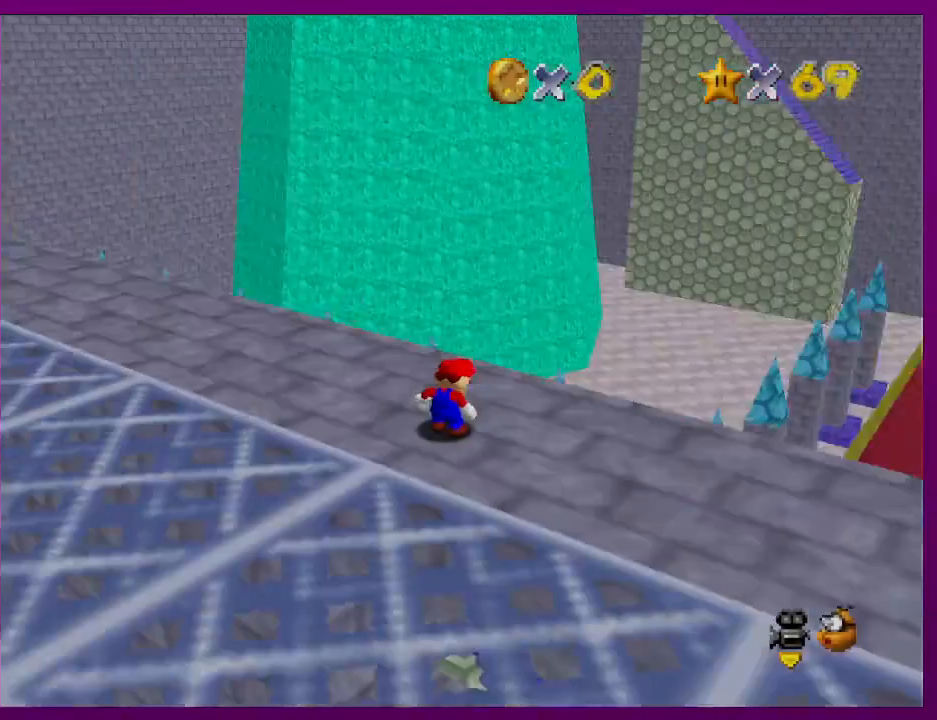
{"buttons": [], "left_stick": "up-right", "events": [[67, "C_RIGHT", "down"], [167, "left_stick", "up-right"], [200, "C_RIGHT", "up"]]}
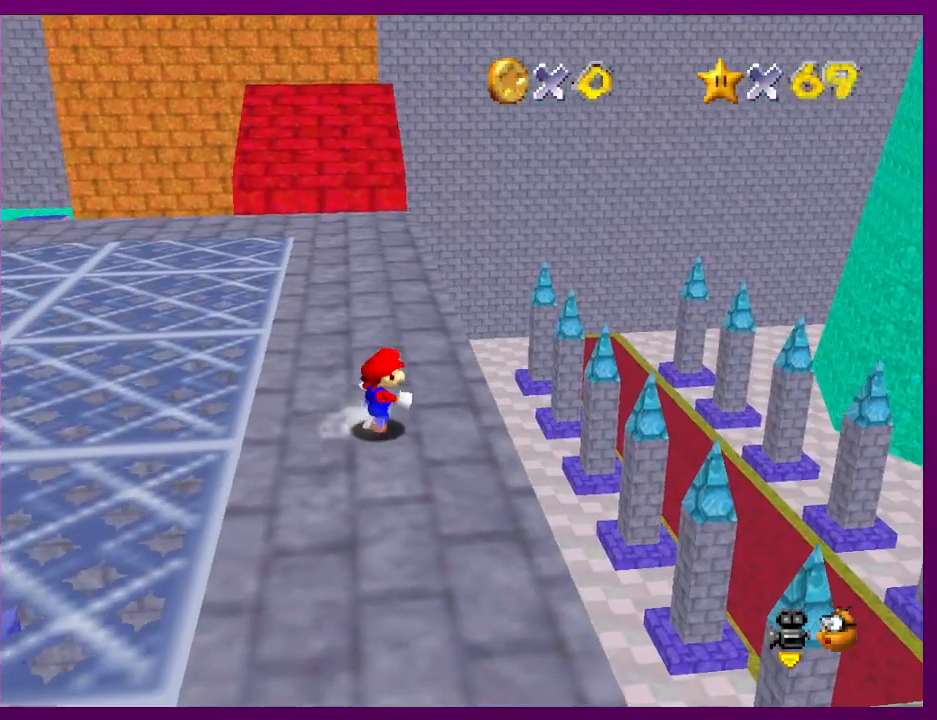
{"buttons": ["A"], "left_stick": "up", "events": [[300, "left_stick", "up"], [500, "A", "down"]]}
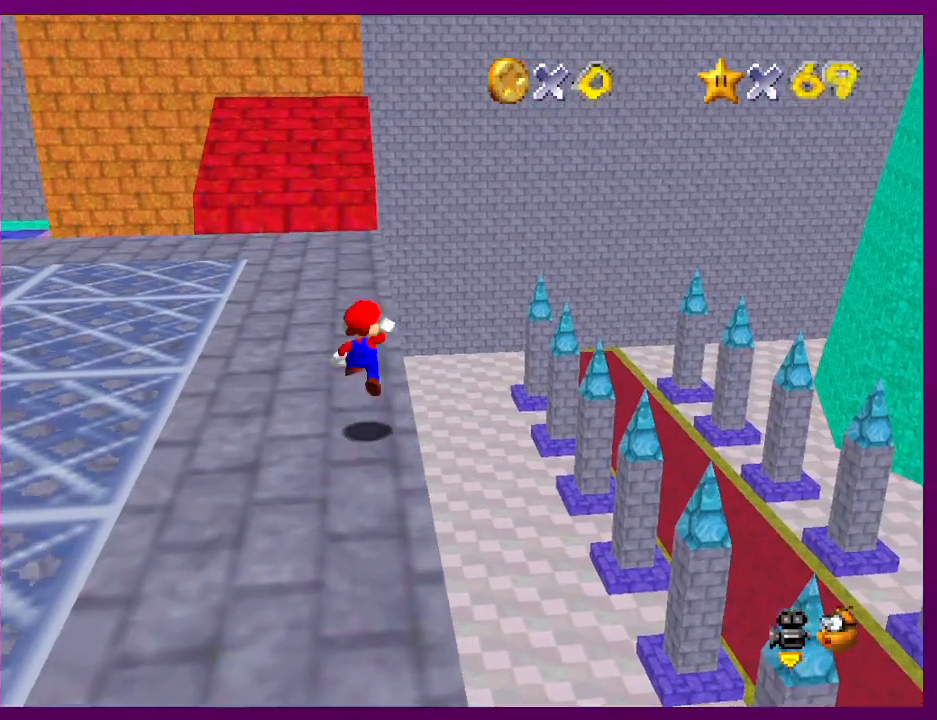
{"buttons": [], "left_stick": "up", "events": [[133, "A", "up"], [400, "B", "down"], [467, "B", "up"]]}
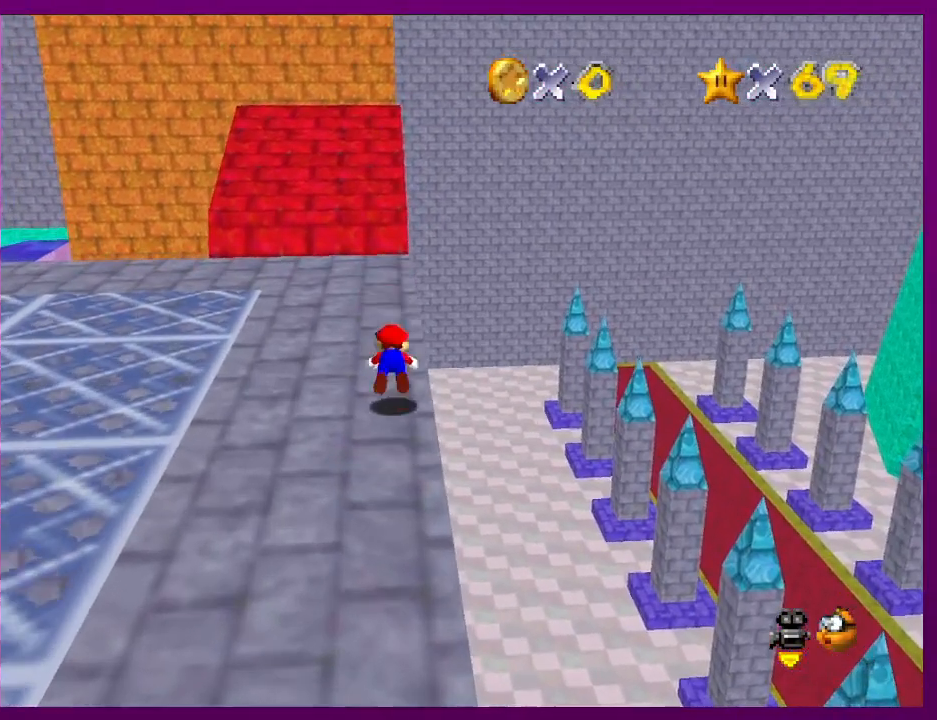
{"buttons": [], "left_stick": "up", "events": [[100, "A", "down"], [100, "B", "down"], [200, "A", "up"], [233, "B", "up"]]}
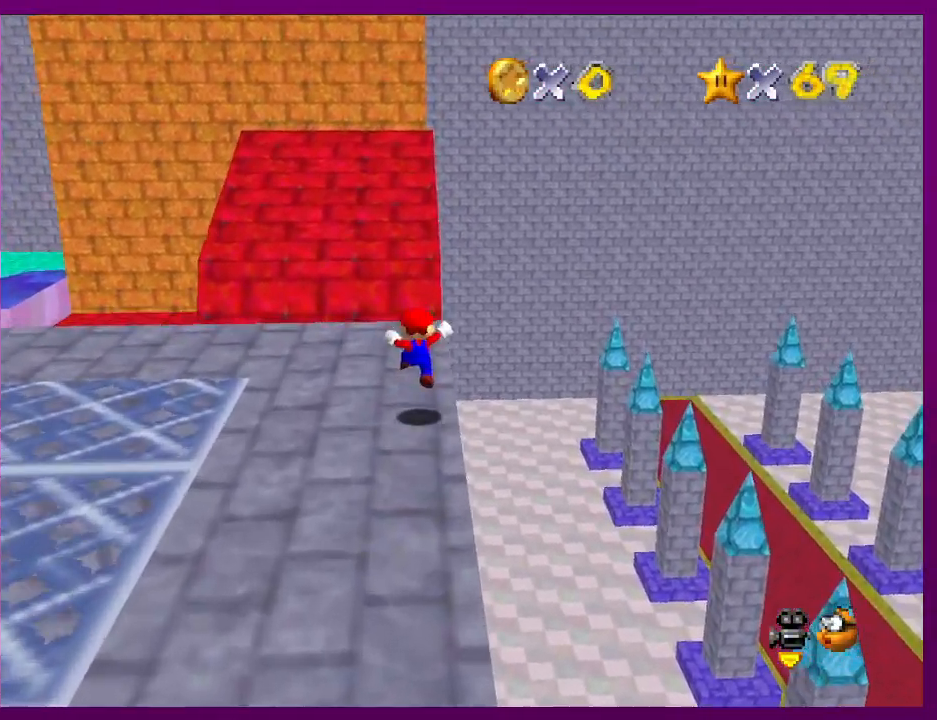
{"buttons": [], "left_stick": "up", "events": [[200, "A", "down"], [200, "B", "down"], [300, "A", "up"], [300, "B", "up"]]}
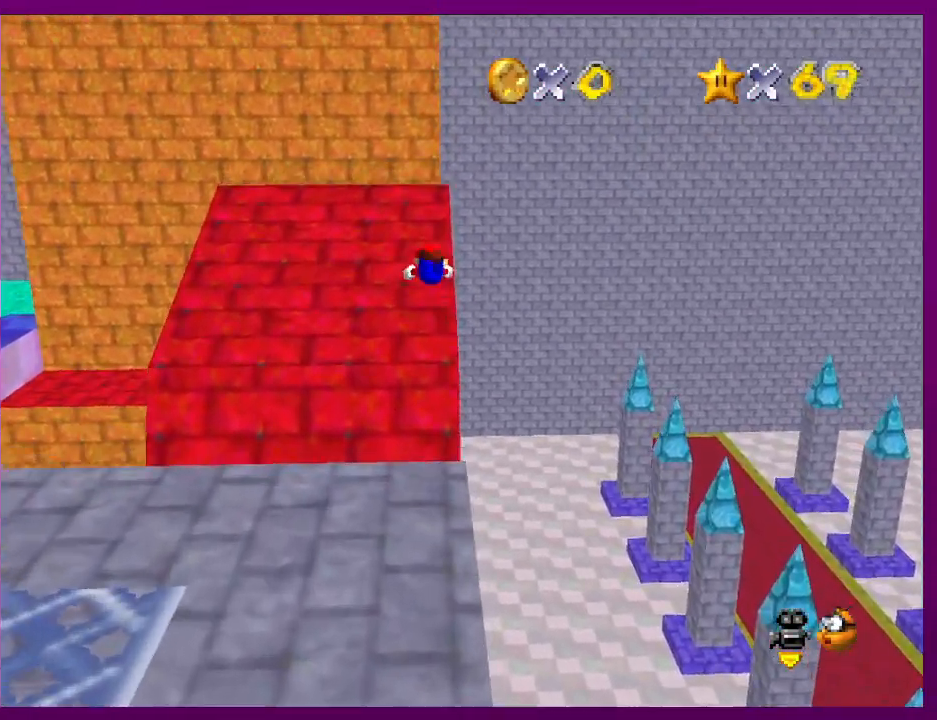
{"buttons": ["A"], "left_stick": "up", "events": [[467, "A", "down"]]}
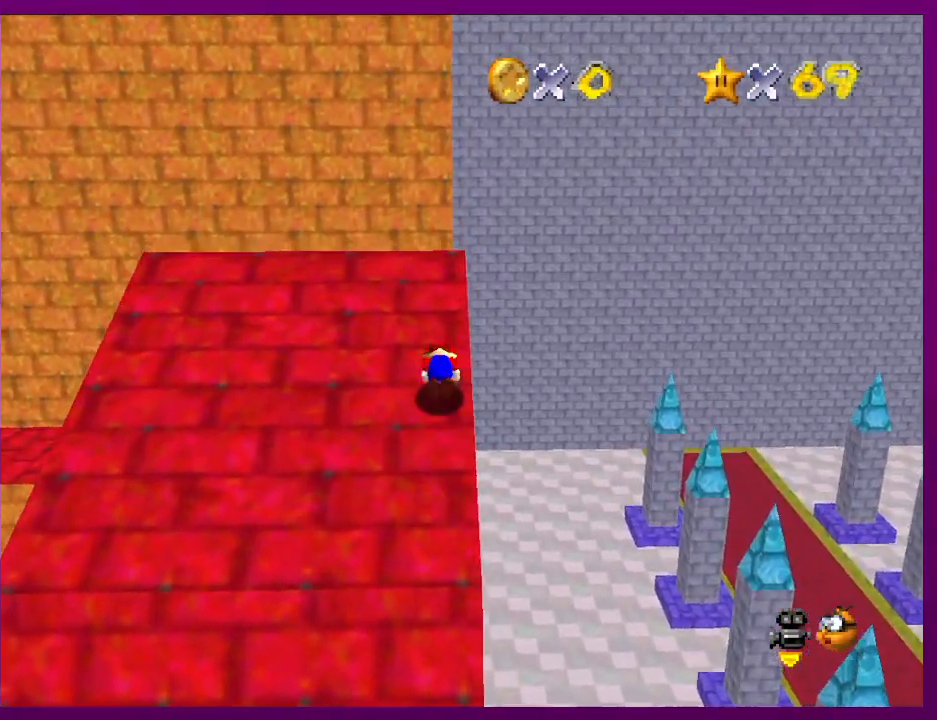
{"buttons": [], "left_stick": "up", "events": [[33, "B", "down"], [67, "A", "up"], [67, "B", "up"]]}
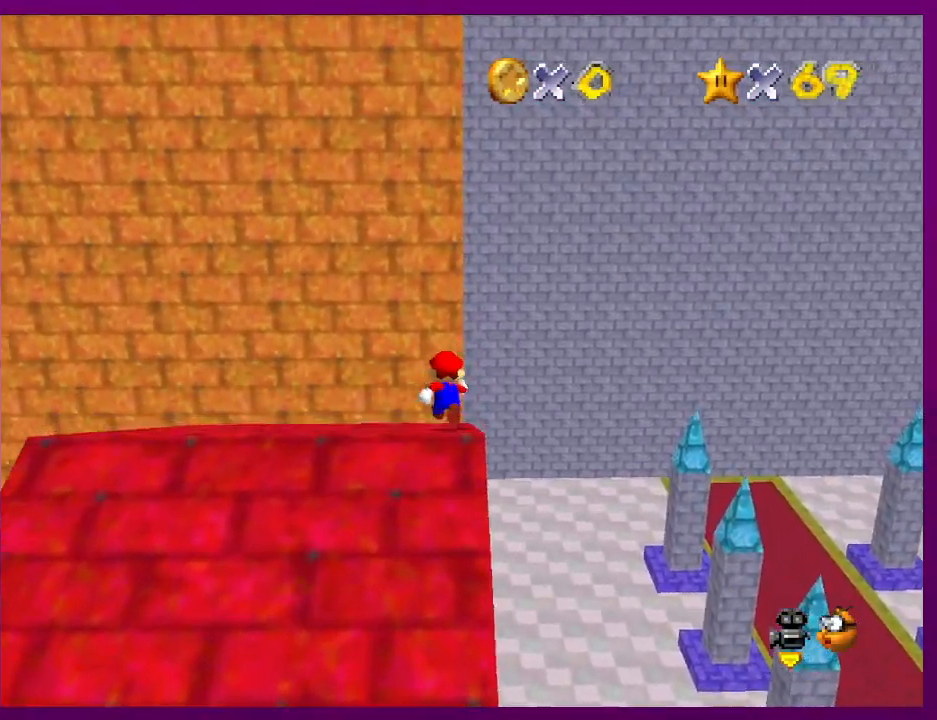
{"buttons": [], "left_stick": "up", "events": [[367, "Z", "down"], [400, "A", "down"], [467, "Z", "up"], [500, "A", "up"]]}
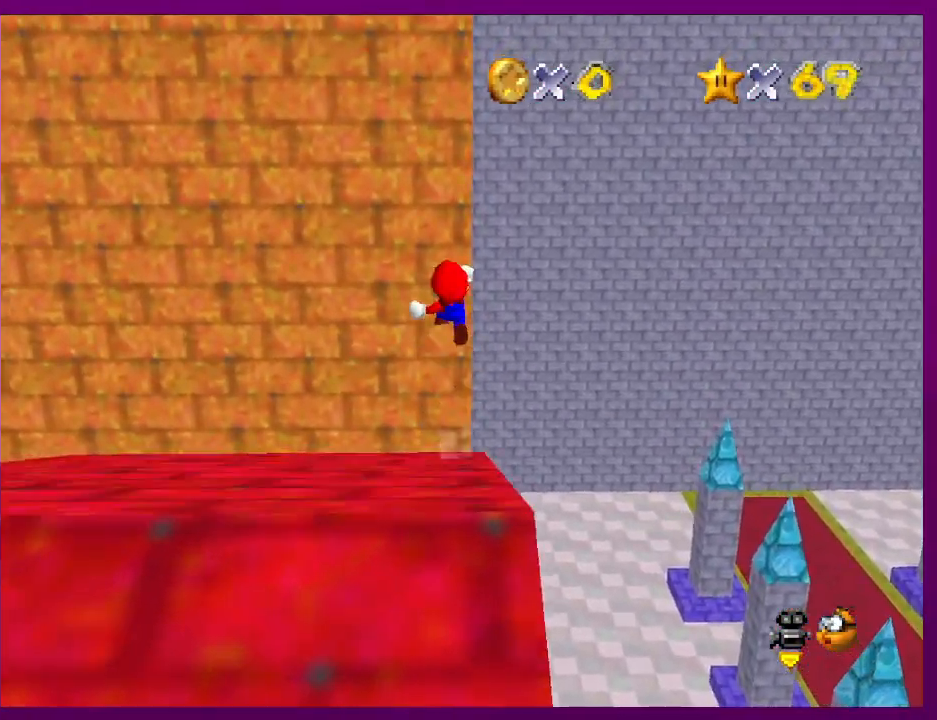
{"buttons": [], "left_stick": "up-right", "events": [[33, "left_stick", "up-right"]]}
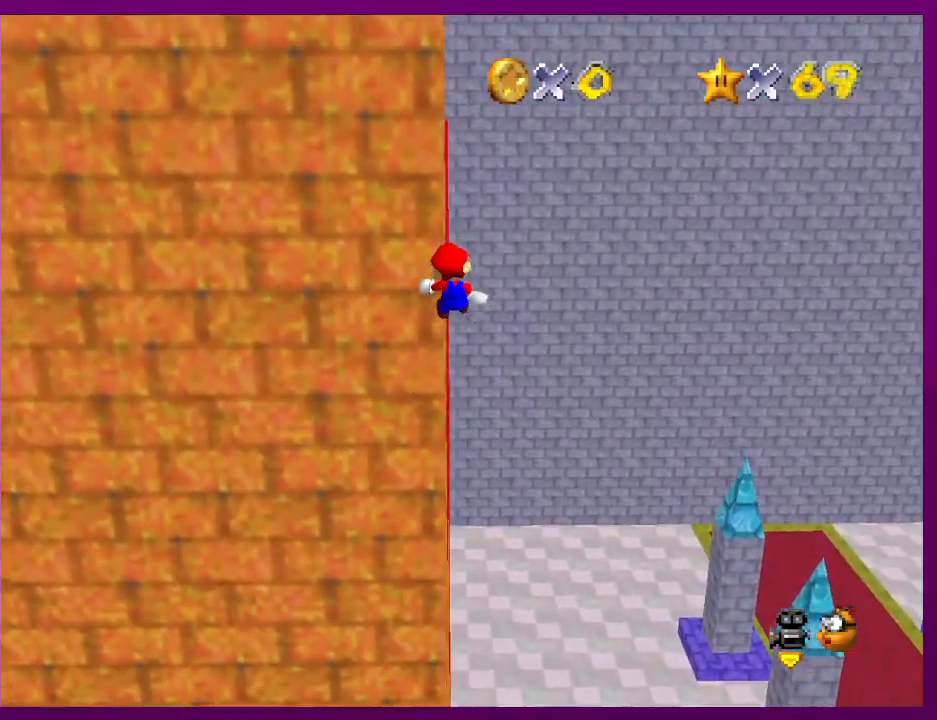
{"buttons": [], "left_stick": "up", "events": [[33, "left_stick", "up"], [400, "C_RIGHT", "down"], [500, "C_RIGHT", "up"]]}
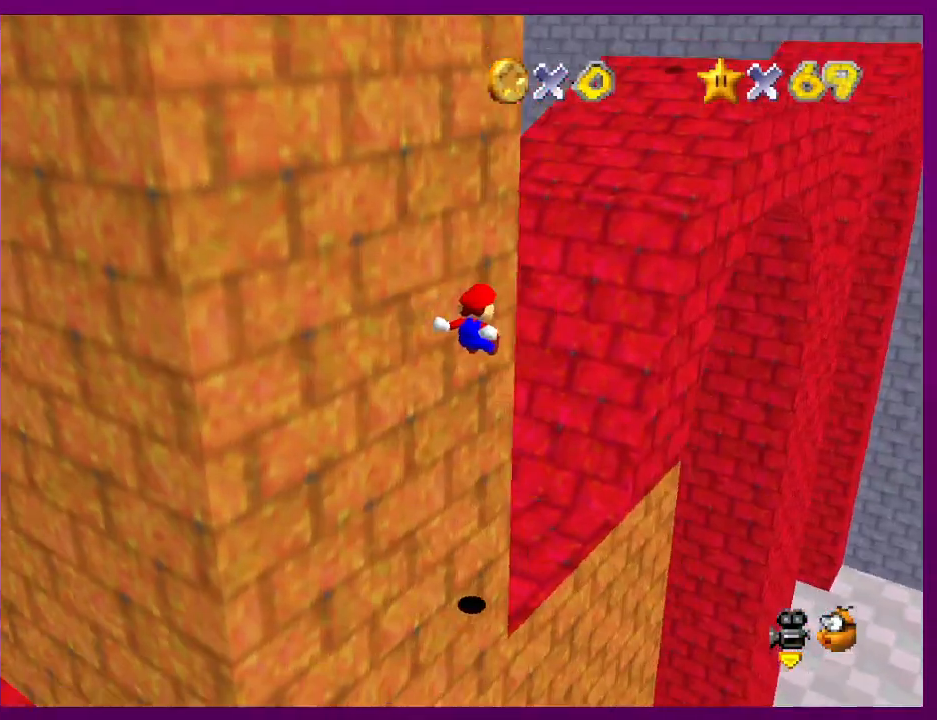
{"buttons": [], "left_stick": "down-left", "events": [[367, "left_stick", "left"], [500, "left_stick", "down-left"]]}
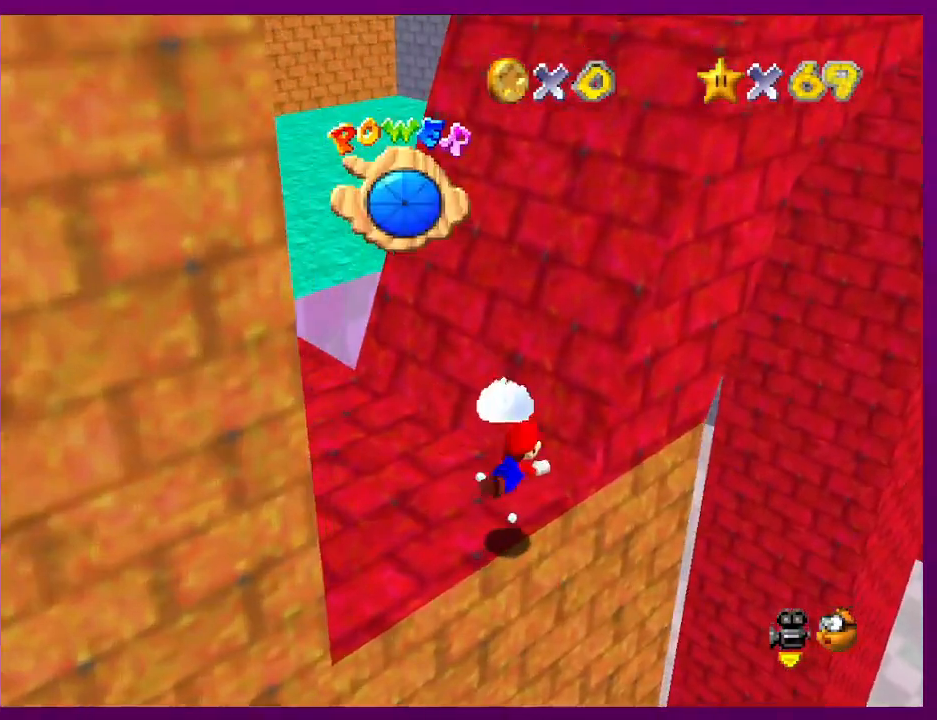
{"buttons": ["A"], "left_stick": "down-left", "events": [[433, "A", "down"]]}
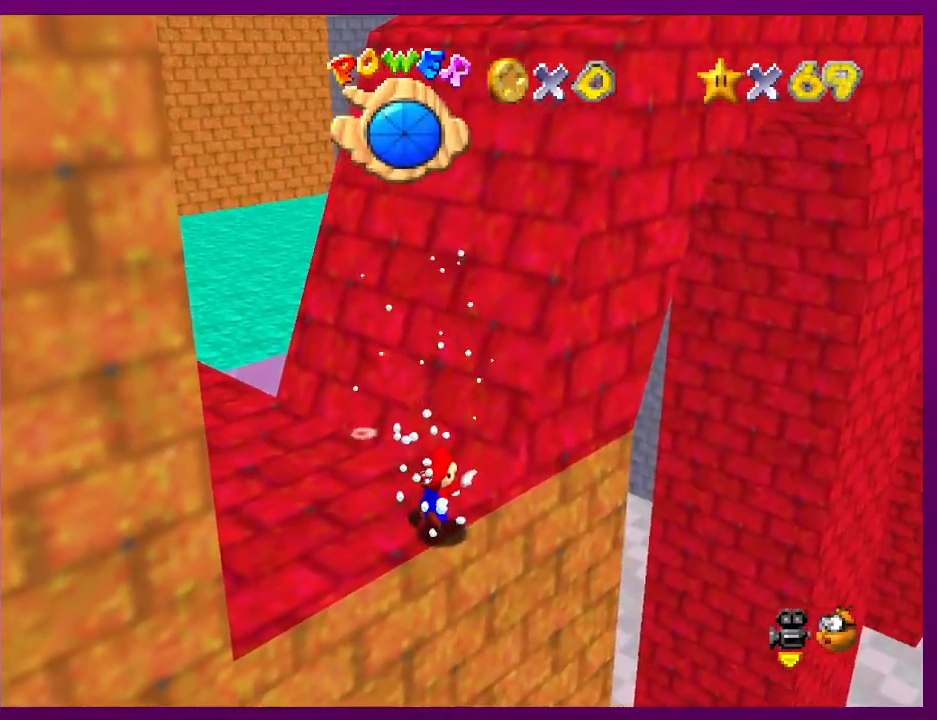
{"buttons": [], "left_stick": "down", "events": [[300, "A", "up"], [467, "left_stick", "down"]]}
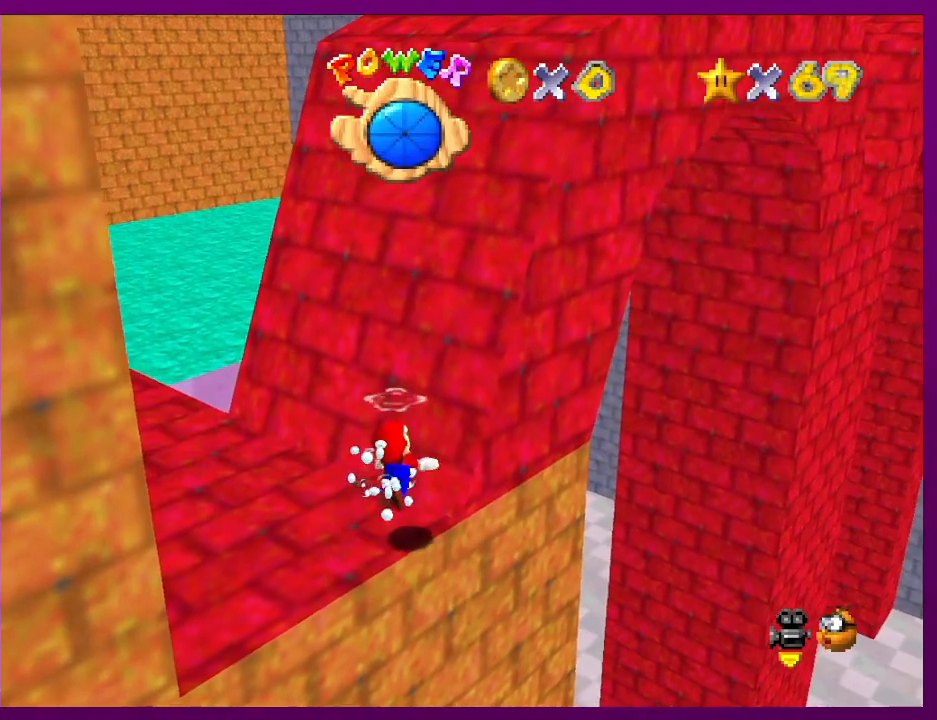
{"buttons": [], "left_stick": "center", "events": [[33, "A", "down"], [333, "left_stick", "right"], [367, "A", "up"], [467, "left_stick", "center"]]}
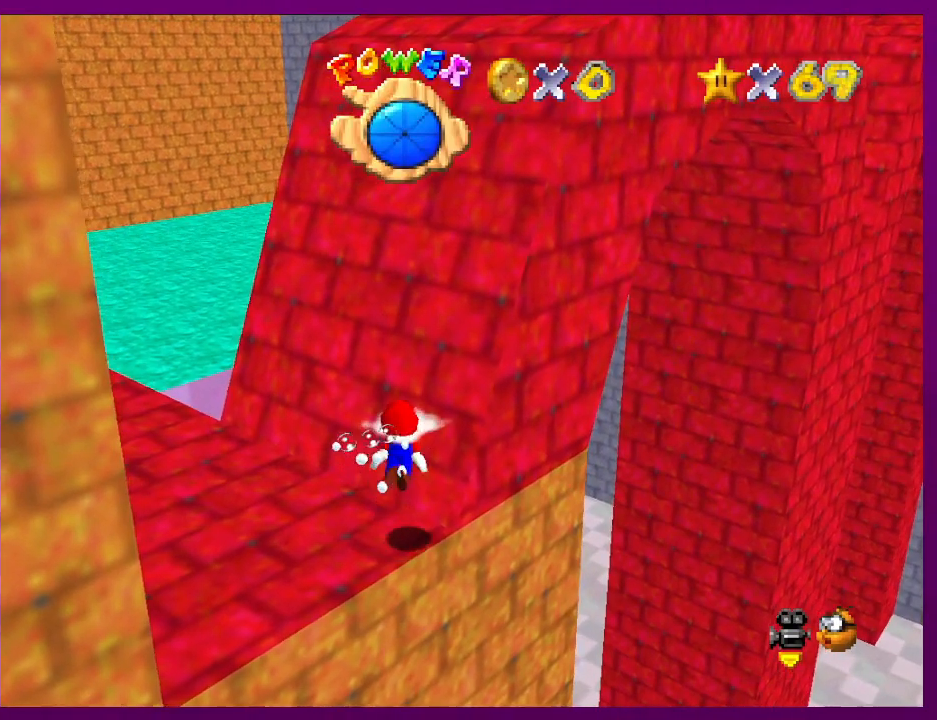
{"buttons": ["A"], "left_stick": "up-right", "events": [[100, "left_stick", "up-right"], [267, "A", "down"], [267, "left_stick", "down"], [500, "left_stick", "up-right"]]}
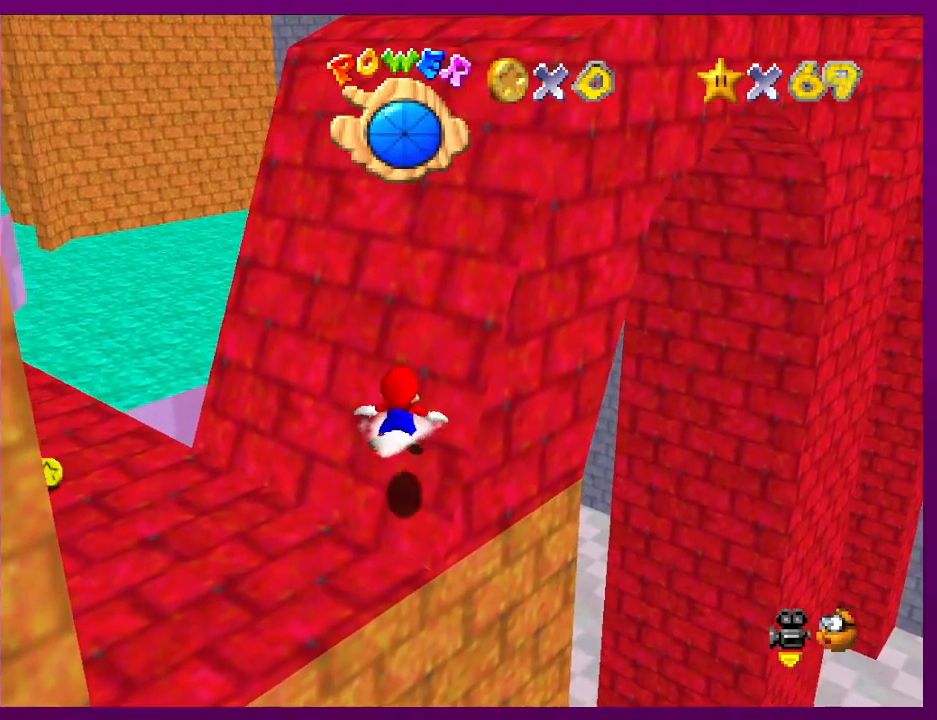
{"buttons": ["A"], "left_stick": "up", "events": [[233, "A", "up"], [267, "A", "down"], [267, "left_stick", "down"], [433, "left_stick", "up"]]}
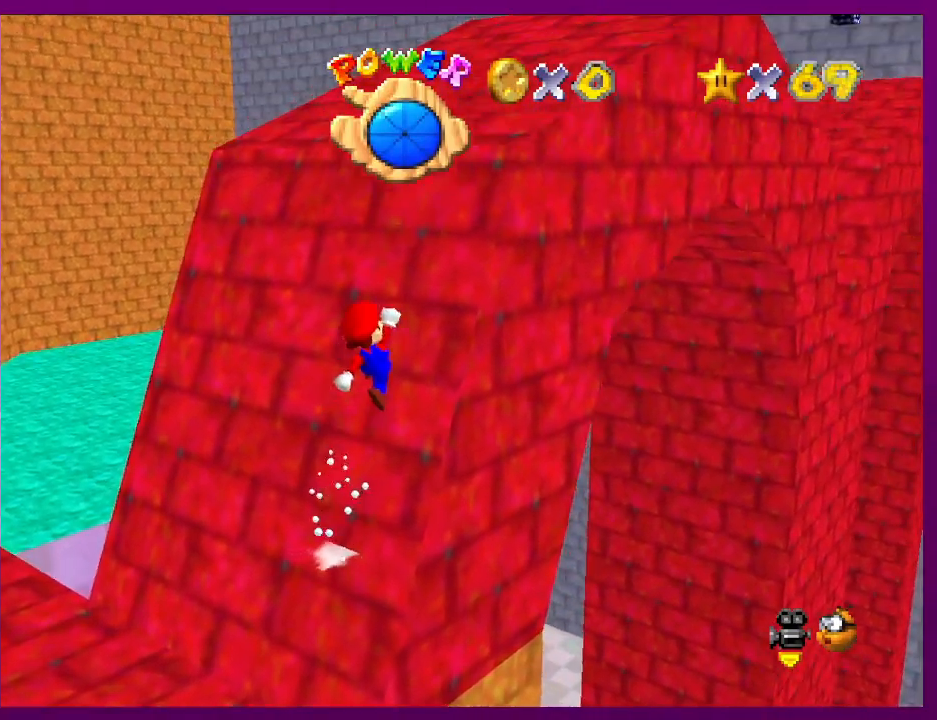
{"buttons": ["A"], "left_stick": "up-right", "events": [[167, "left_stick", "up-right"], [300, "B", "down"], [400, "B", "up"]]}
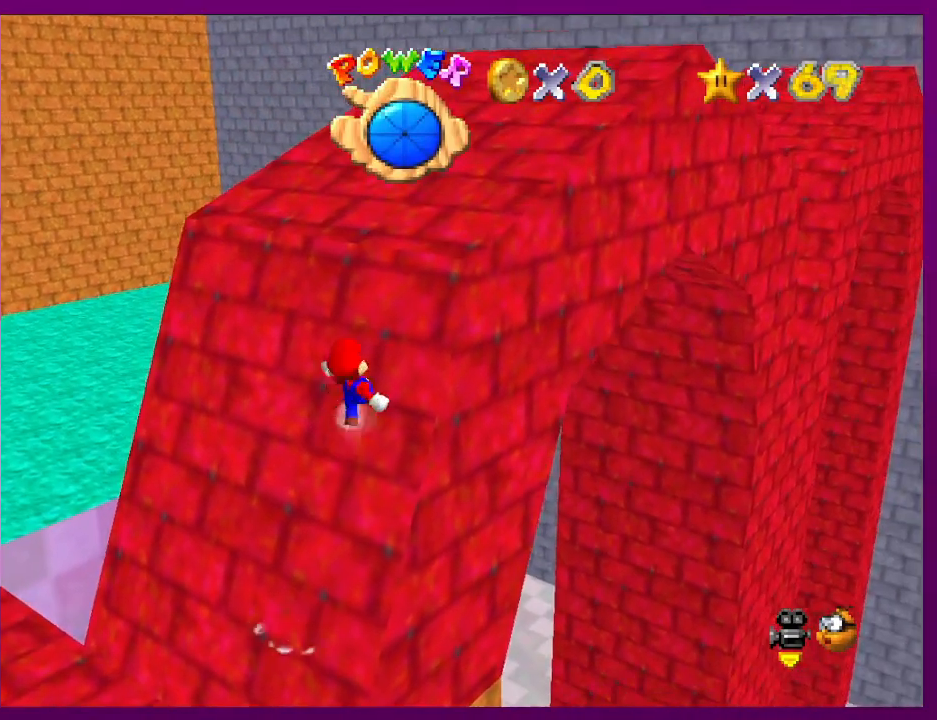
{"buttons": [], "left_stick": "up-right", "events": [[33, "B", "down"], [167, "B", "up"], [367, "B", "down"], [467, "B", "up"], [500, "A", "up"]]}
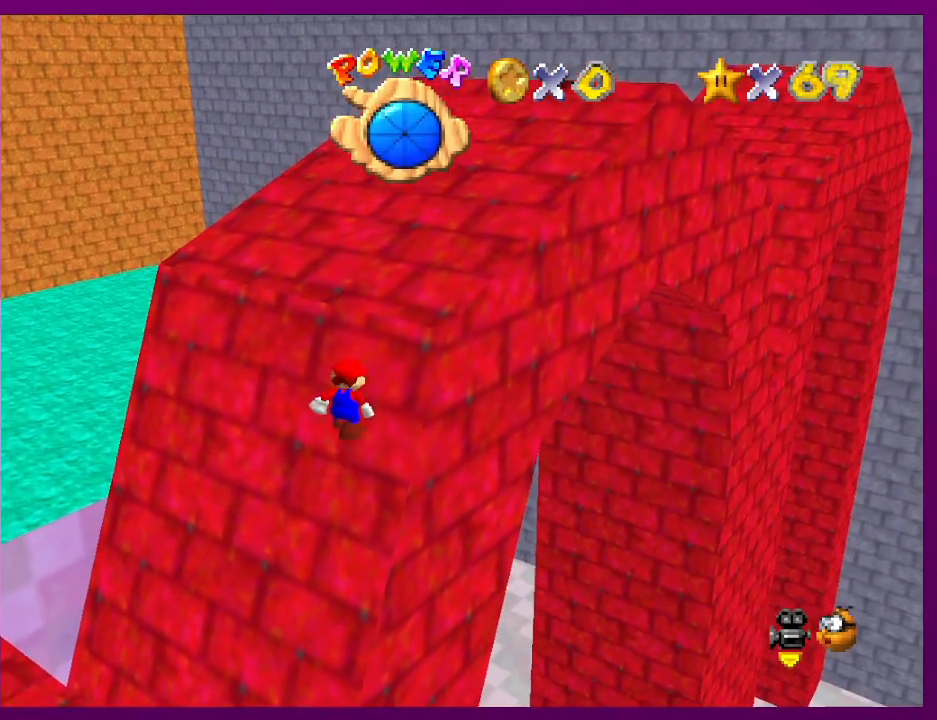
{"buttons": [], "left_stick": "up-right", "events": [[133, "A", "down"], [400, "B", "down"], [500, "A", "up"], [500, "B", "up"]]}
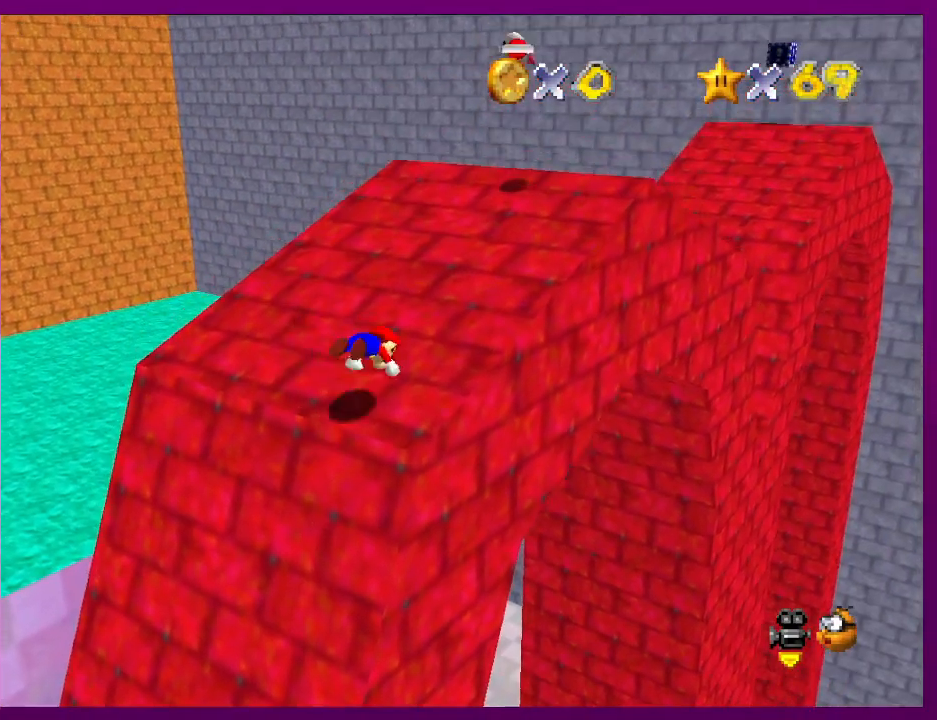
{"buttons": [], "left_stick": "up-right", "events": [[167, "A", "down"], [233, "B", "down"], [333, "A", "up"], [333, "B", "up"]]}
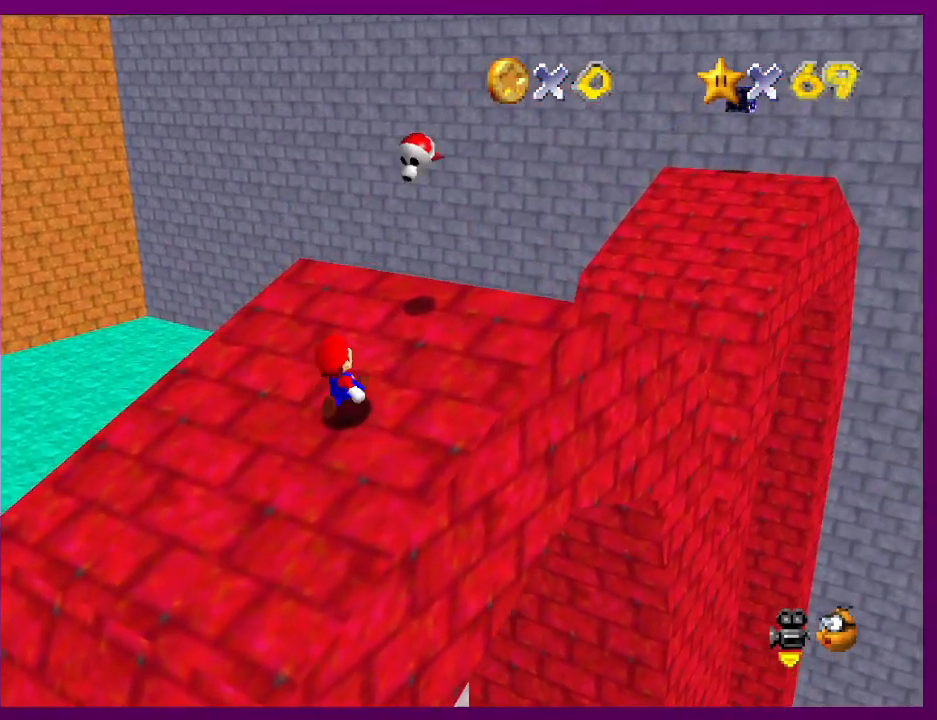
{"buttons": [], "left_stick": "up-right", "events": [[267, "A", "down"], [500, "A", "up"]]}
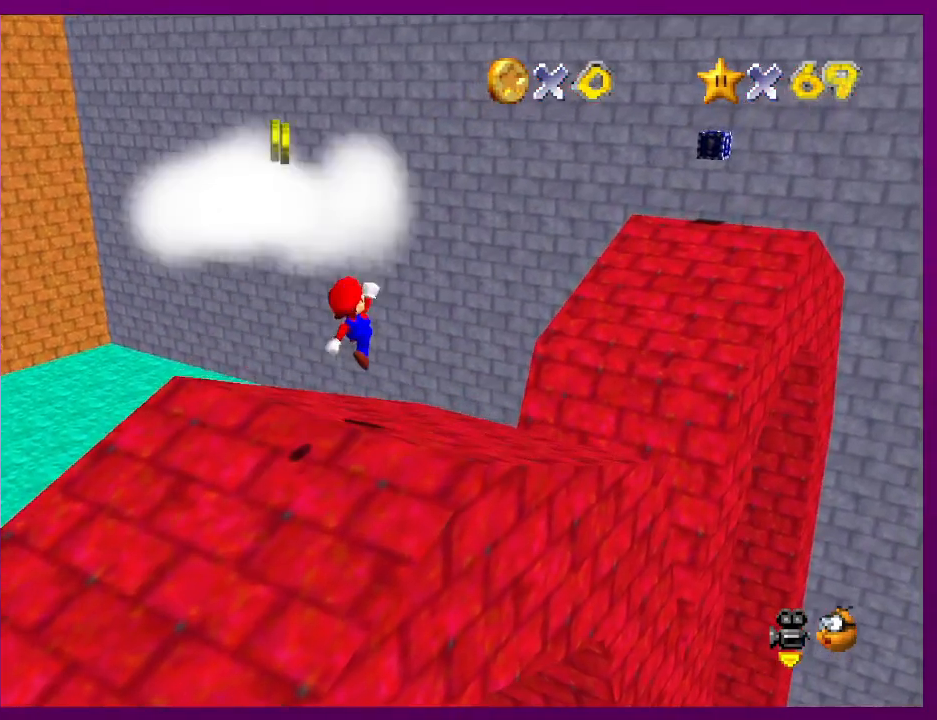
{"buttons": [], "left_stick": "up-right", "events": []}
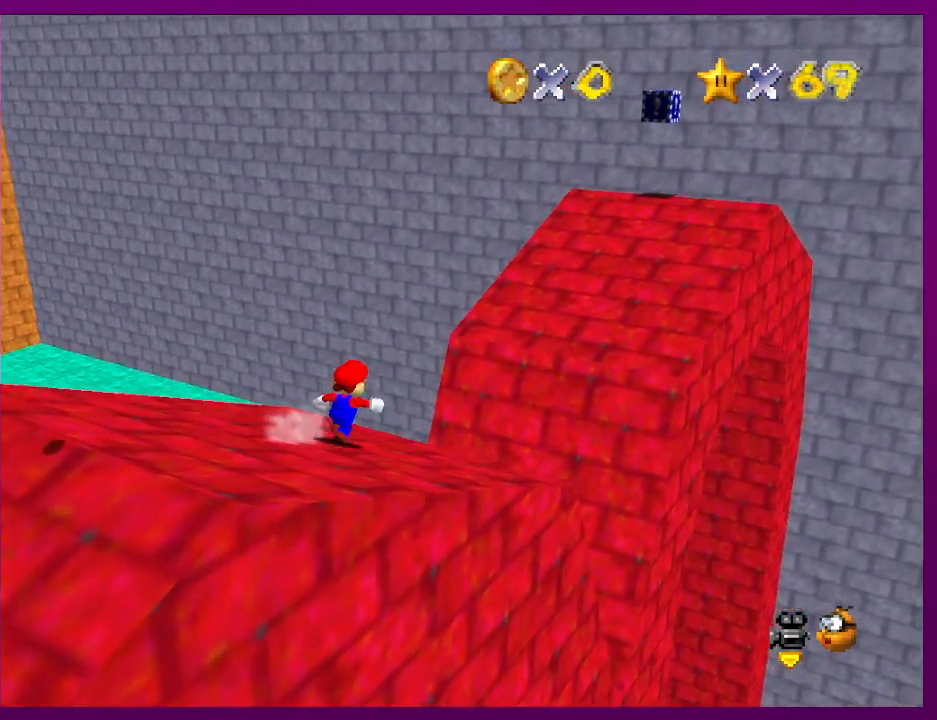
{"buttons": [], "left_stick": "right", "events": [[67, "Z", "down"], [100, "A", "down"], [200, "A", "up"], [300, "Z", "up"], [400, "left_stick", "right"]]}
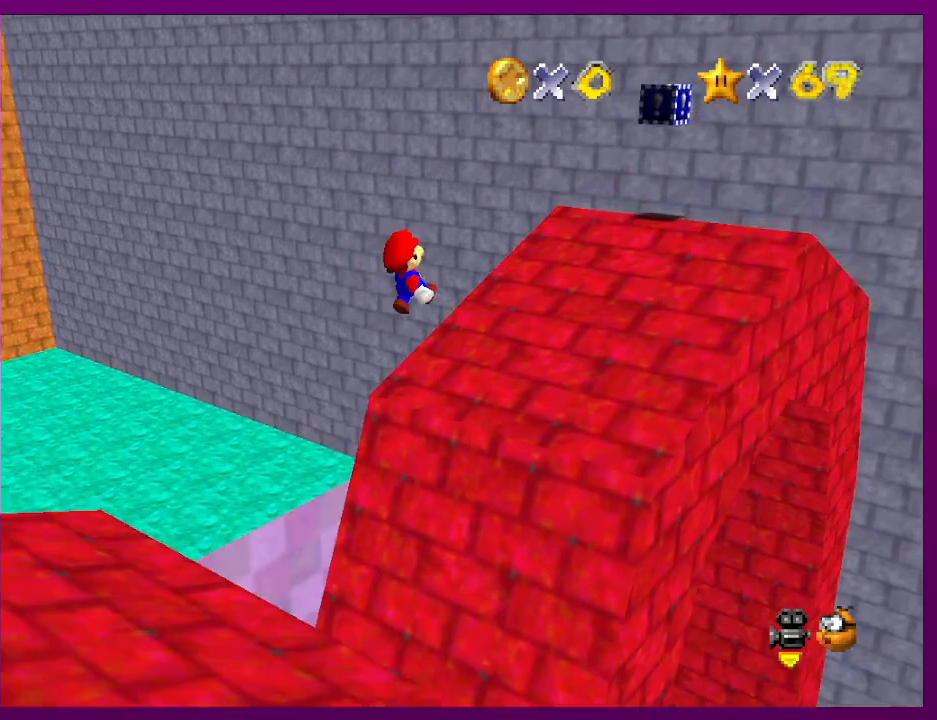
{"buttons": [], "left_stick": "up-right", "events": [[67, "C_RIGHT", "down"], [233, "C_RIGHT", "up"], [367, "left_stick", "center"], [433, "left_stick", "up-right"]]}
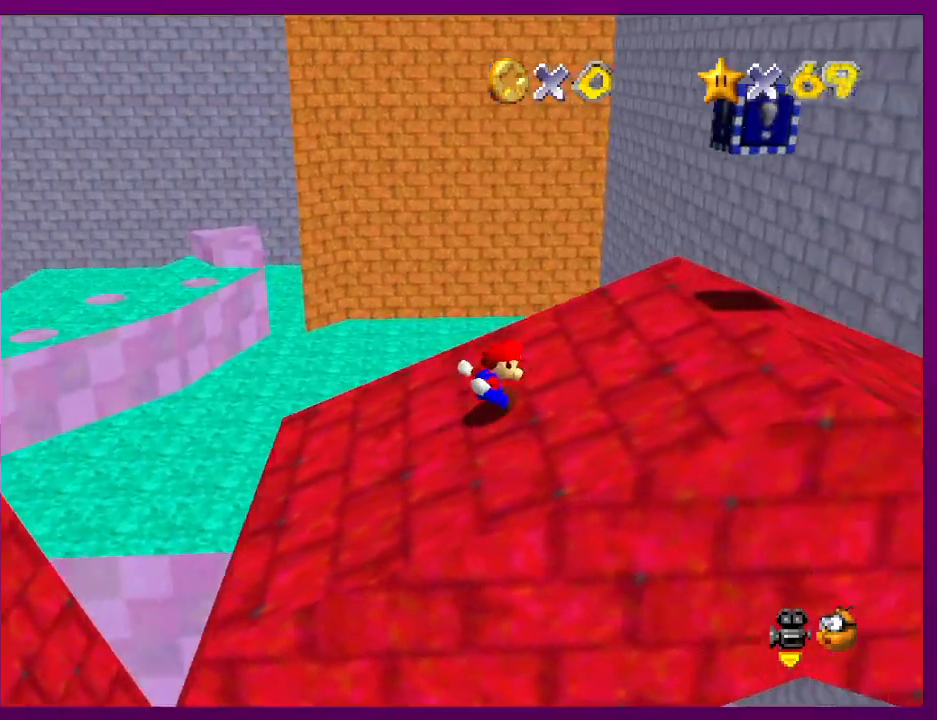
{"buttons": ["A"], "left_stick": "right", "events": [[300, "left_stick", "right"], [400, "left_stick", "down-left"], [500, "A", "down"], [500, "left_stick", "right"]]}
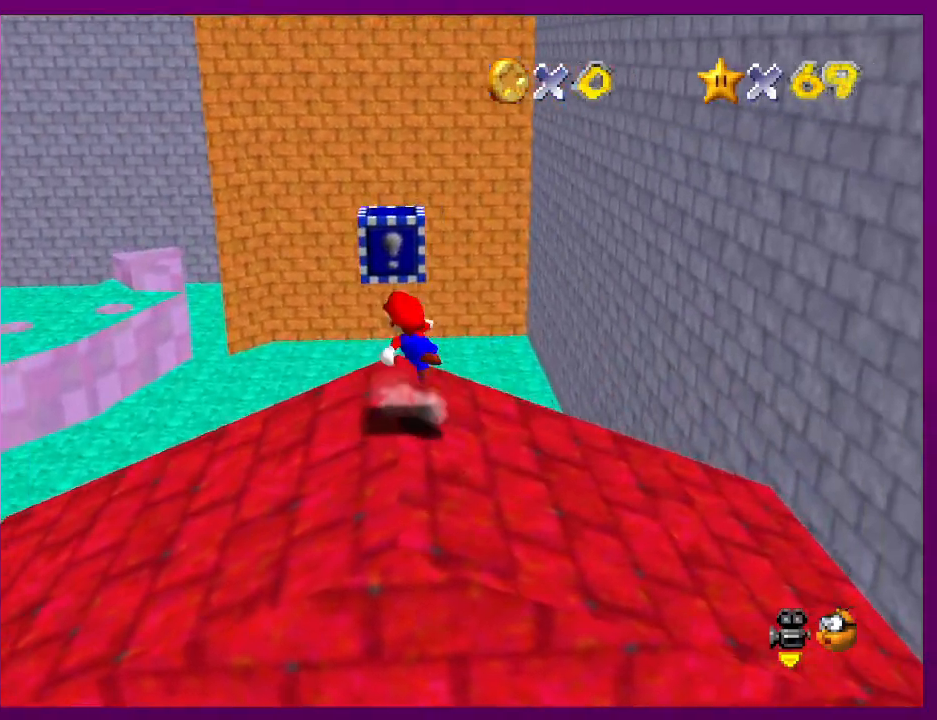
{"buttons": ["A"], "left_stick": "center", "events": [[67, "A", "up"], [300, "left_stick", "center"], [400, "A", "down"]]}
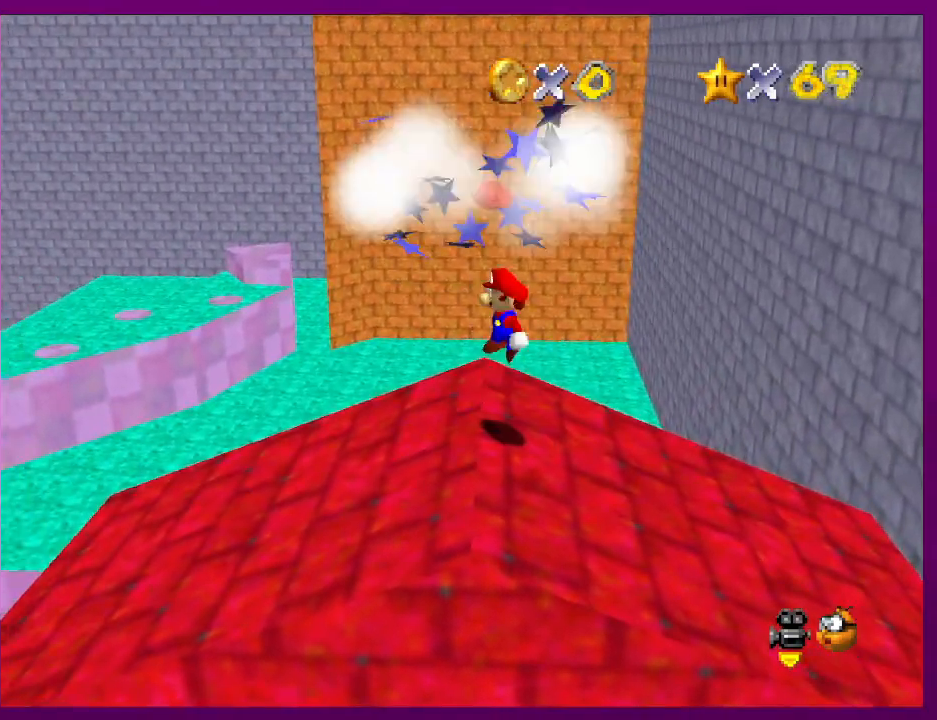
{"buttons": [], "left_stick": "center", "events": [[200, "left_stick", "right"], [333, "B", "down"], [333, "left_stick", "center"], [433, "A", "up"], [467, "B", "up"]]}